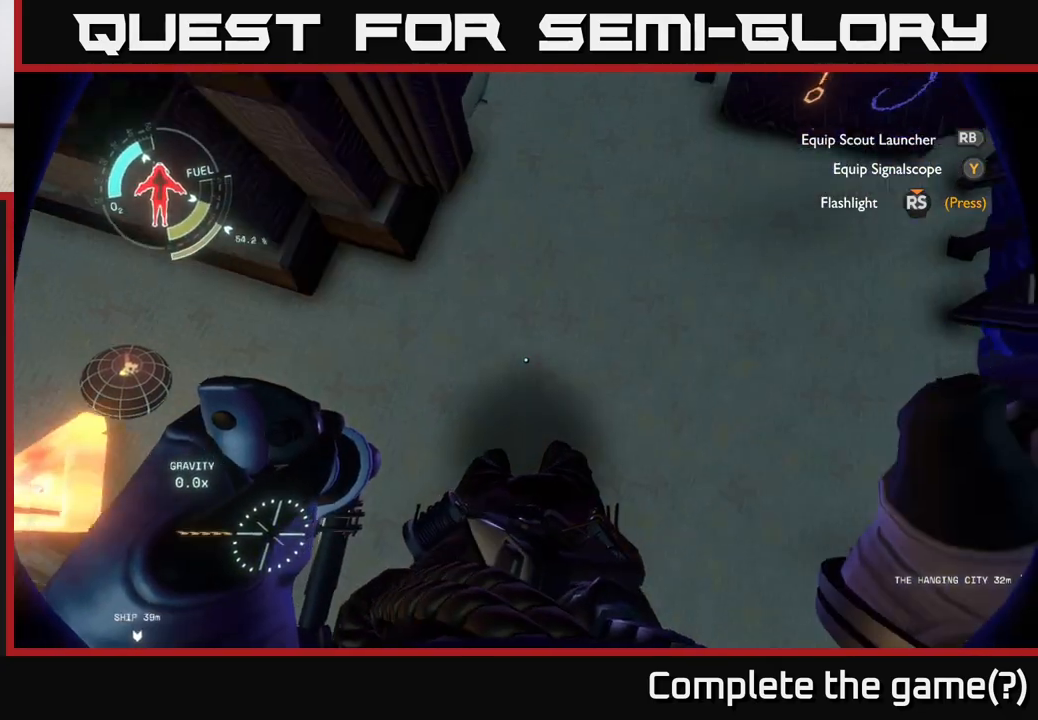
Gameplay with a controller (Xbox layout); each line is a JSON object with the inputs held at the frame after it. "events" lists button and stick changes between this image and that frame as [ms after this image, input, new state], when the widget could be followed in between.
{"buttons": ["A"], "left_stick": "center", "right_stick": "center", "events": [[267, "left_stick", "center"], [333, "A", "down"]]}
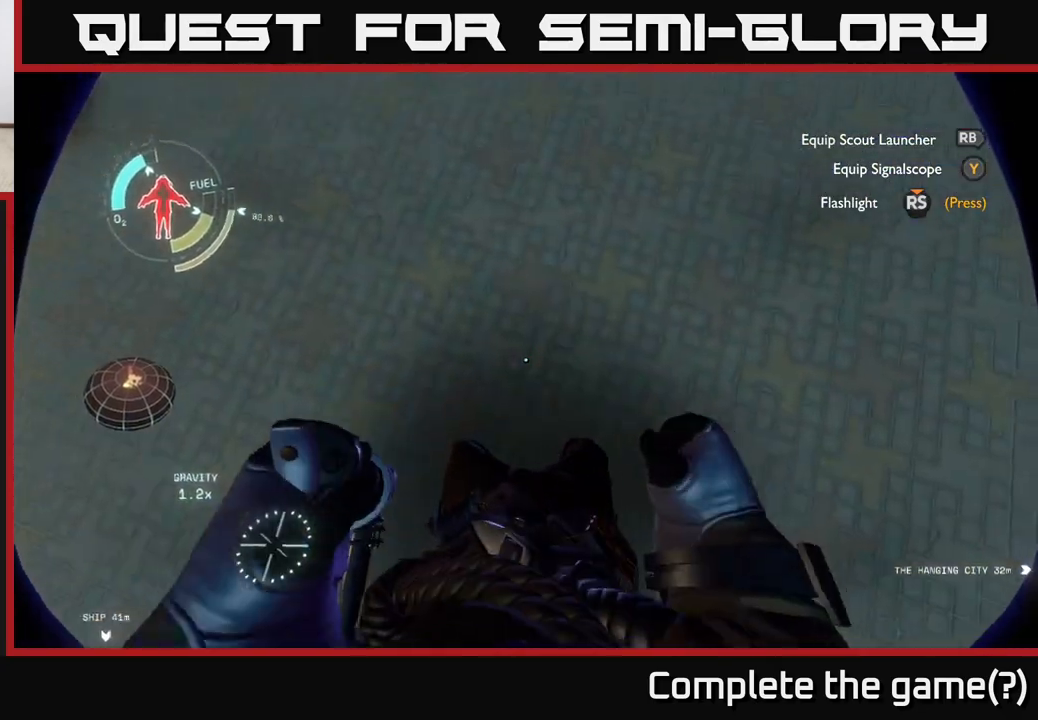
{"buttons": ["R2"], "left_stick": "center", "right_stick": "center", "events": [[267, "A", "up"], [333, "R2", "down"]]}
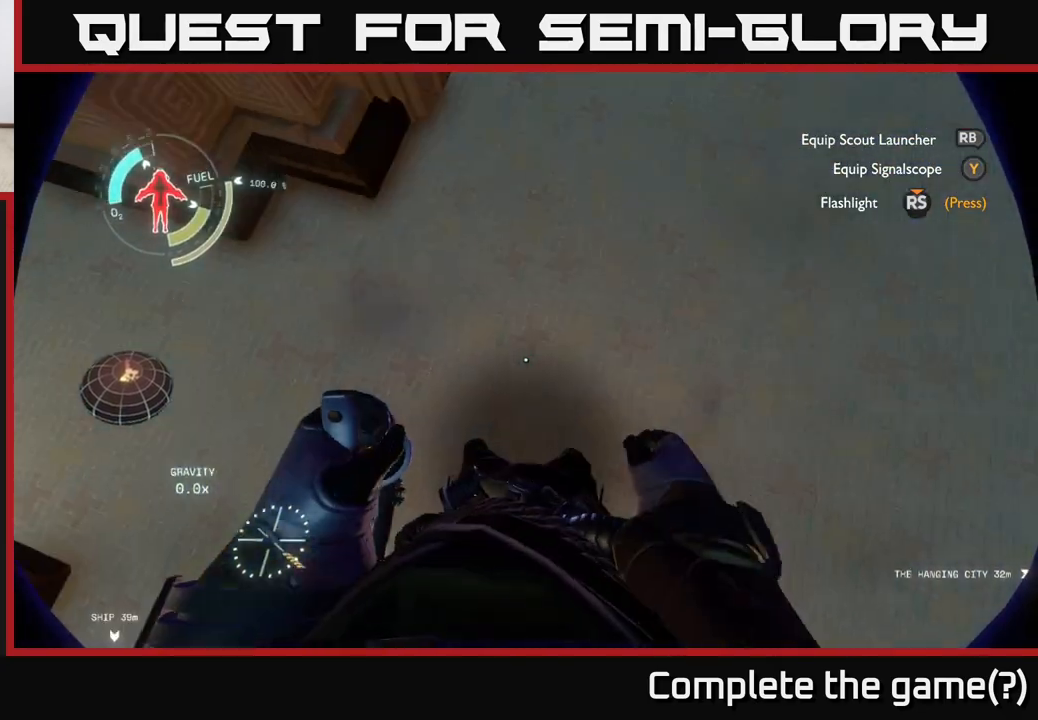
{"buttons": ["A", "R2"], "left_stick": "center", "right_stick": "center", "events": [[133, "A", "down"]]}
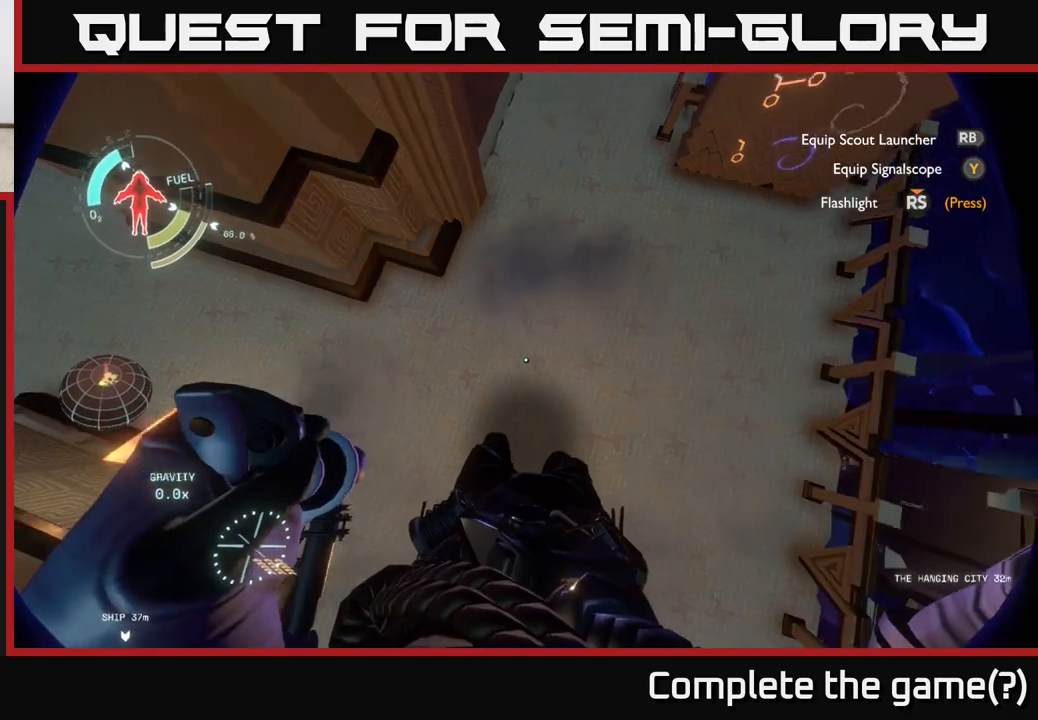
{"buttons": ["A", "R2"], "left_stick": "center", "right_stick": "center", "events": []}
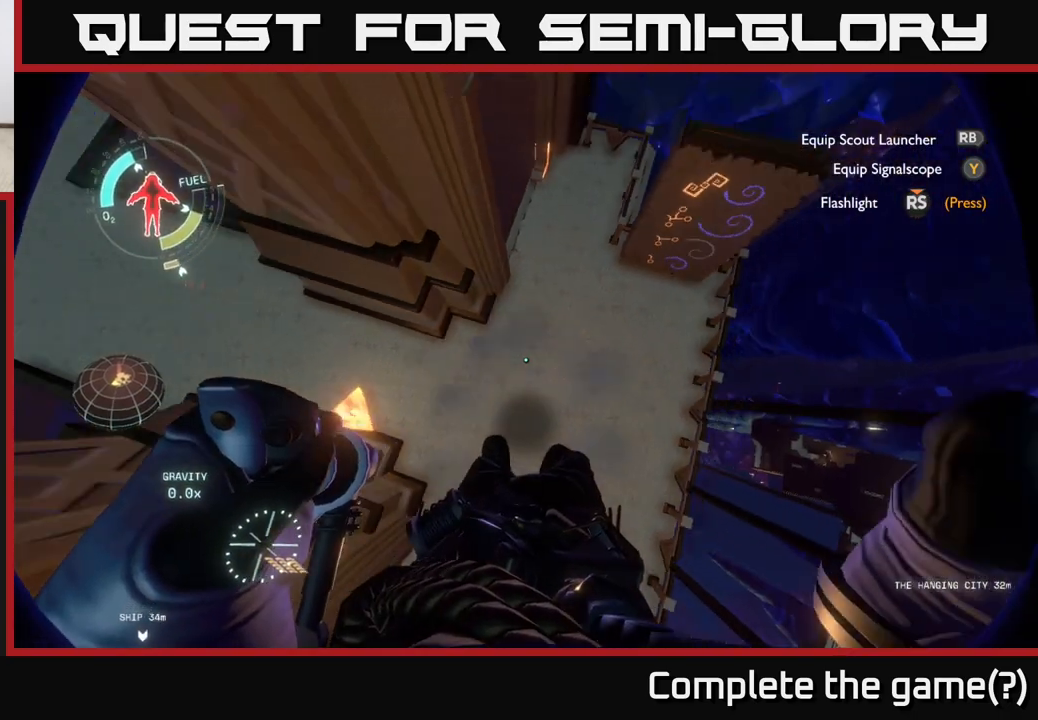
{"buttons": ["A", "R2"], "left_stick": "center", "right_stick": "center", "events": []}
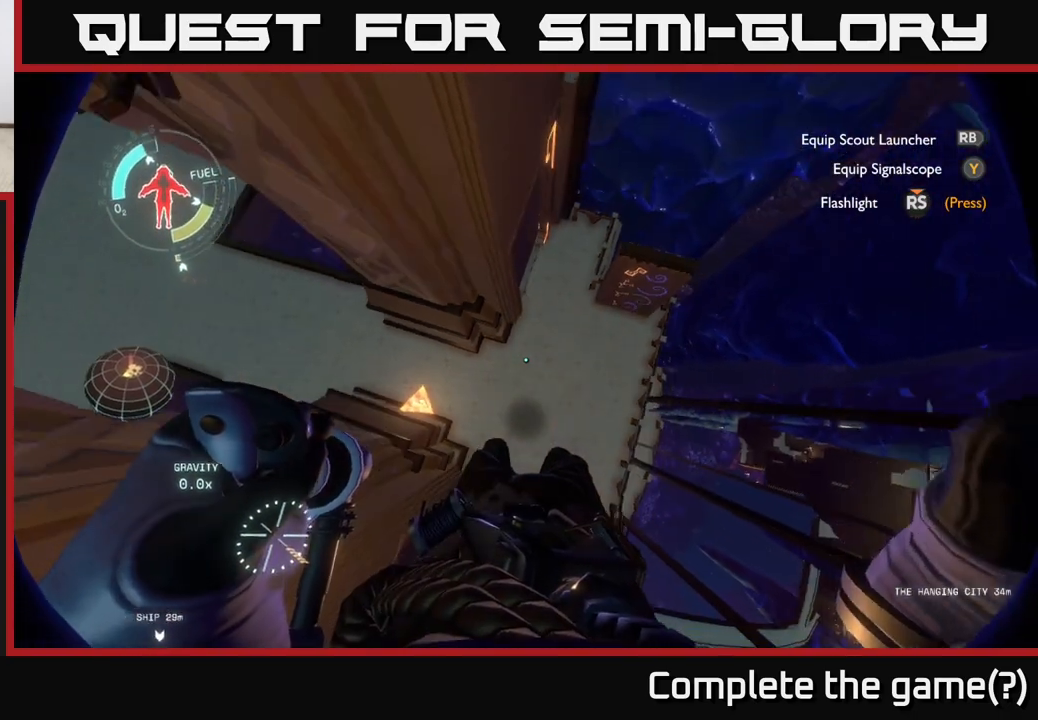
{"buttons": [], "left_stick": "center", "right_stick": "center", "events": [[150, "A", "up"], [150, "R2", "up"]]}
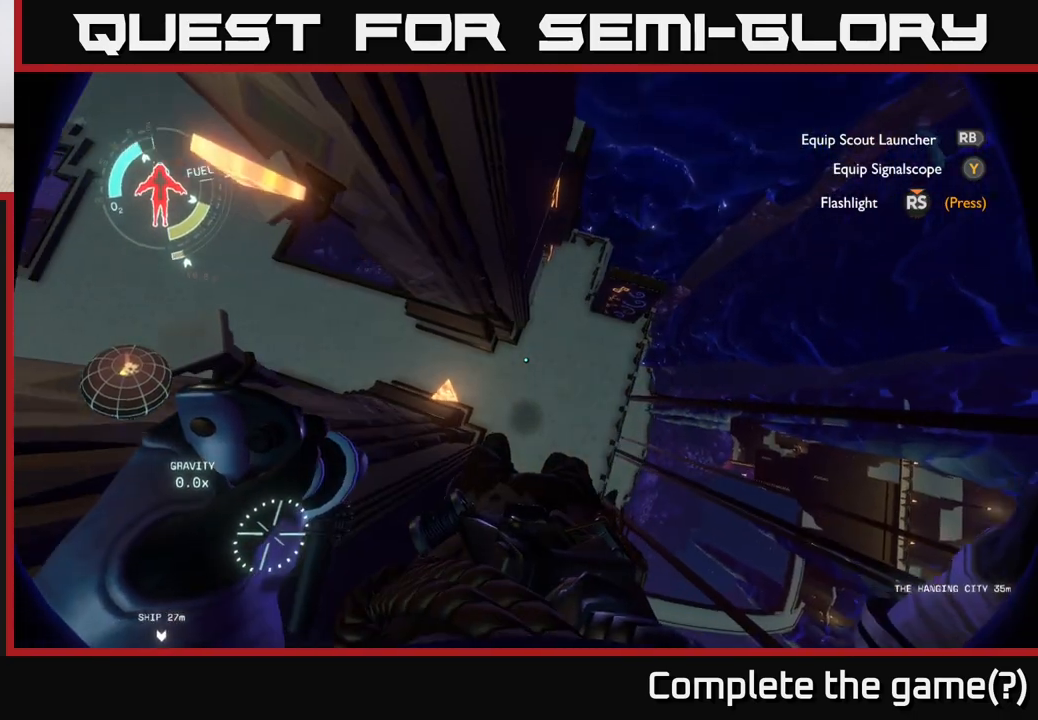
{"buttons": [], "left_stick": "center", "right_stick": "center", "events": []}
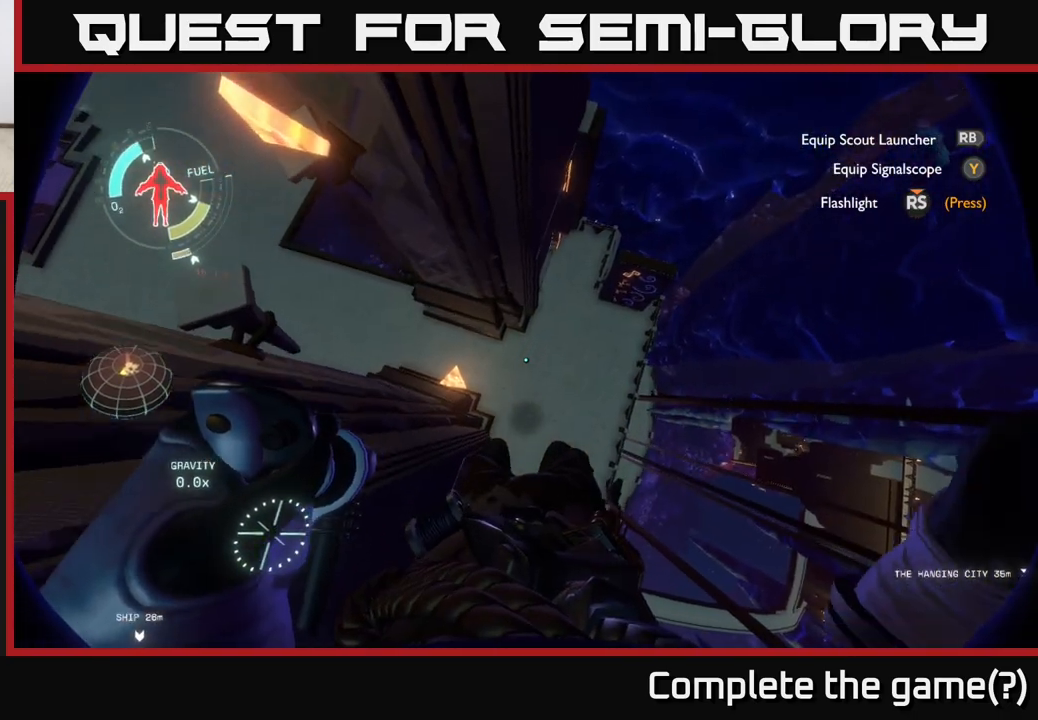
{"buttons": [], "left_stick": "center", "right_stick": "center", "events": []}
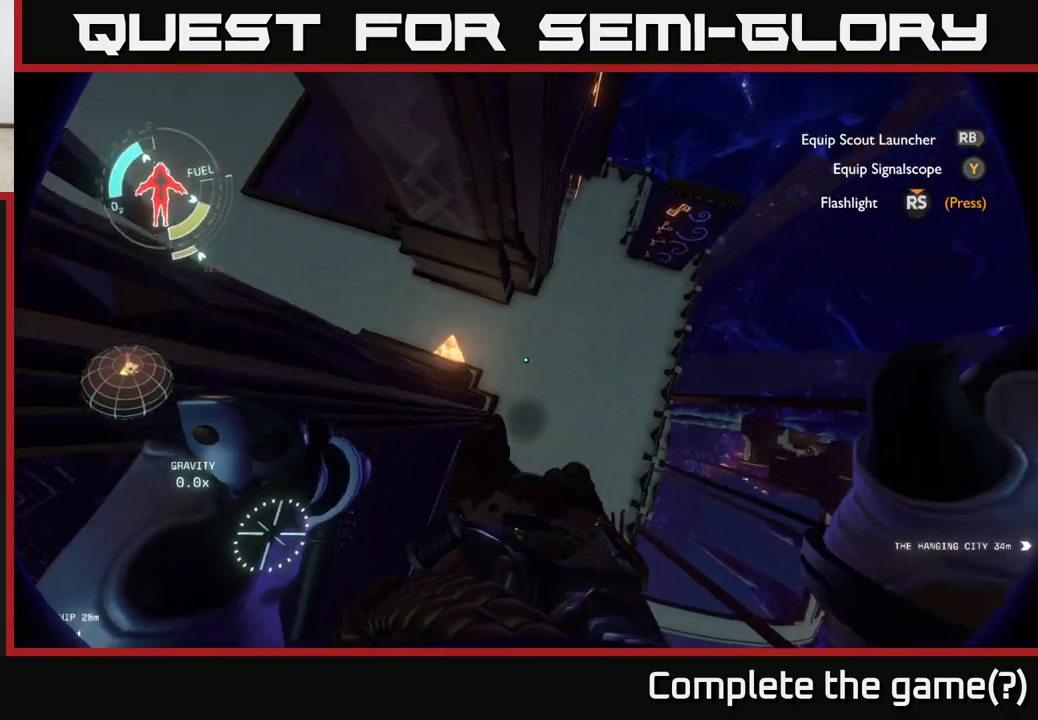
{"buttons": [], "left_stick": "center", "right_stick": "center", "events": []}
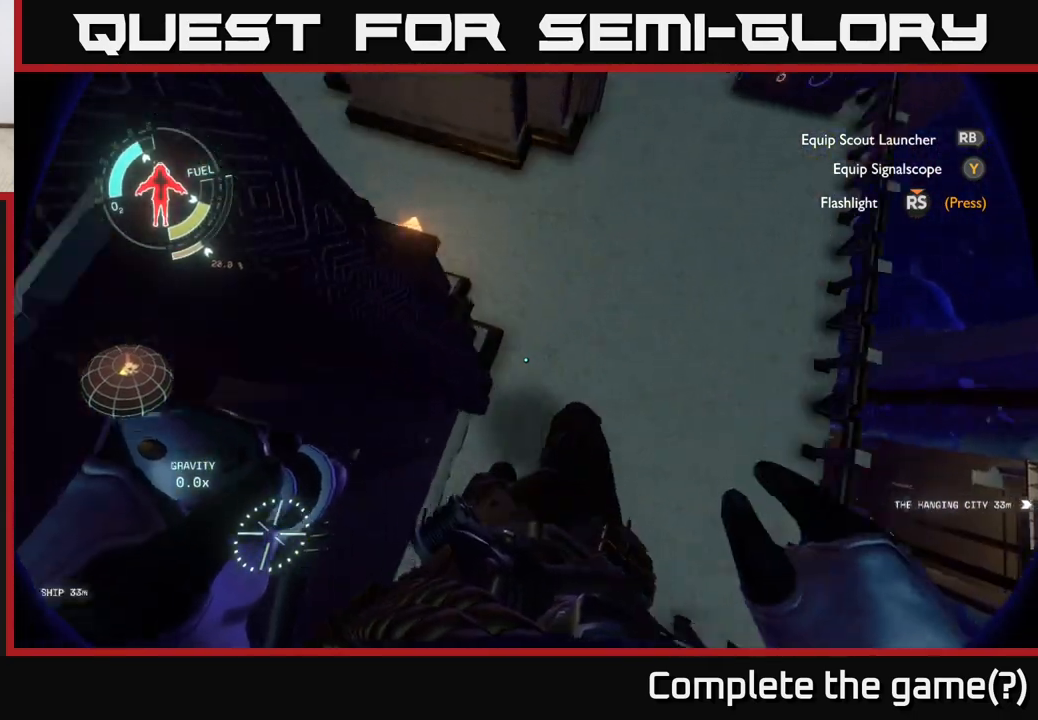
{"buttons": [], "left_stick": "center", "right_stick": "center", "events": []}
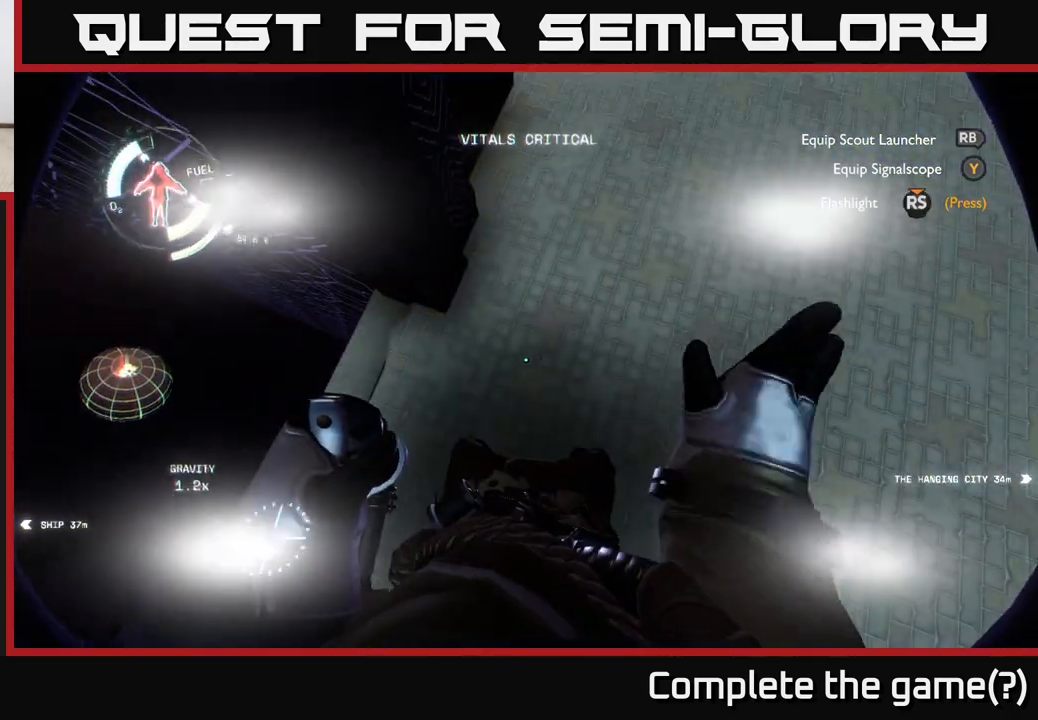
{"buttons": [], "left_stick": "right", "right_stick": "center", "events": [[183, "left_stick", "right"]]}
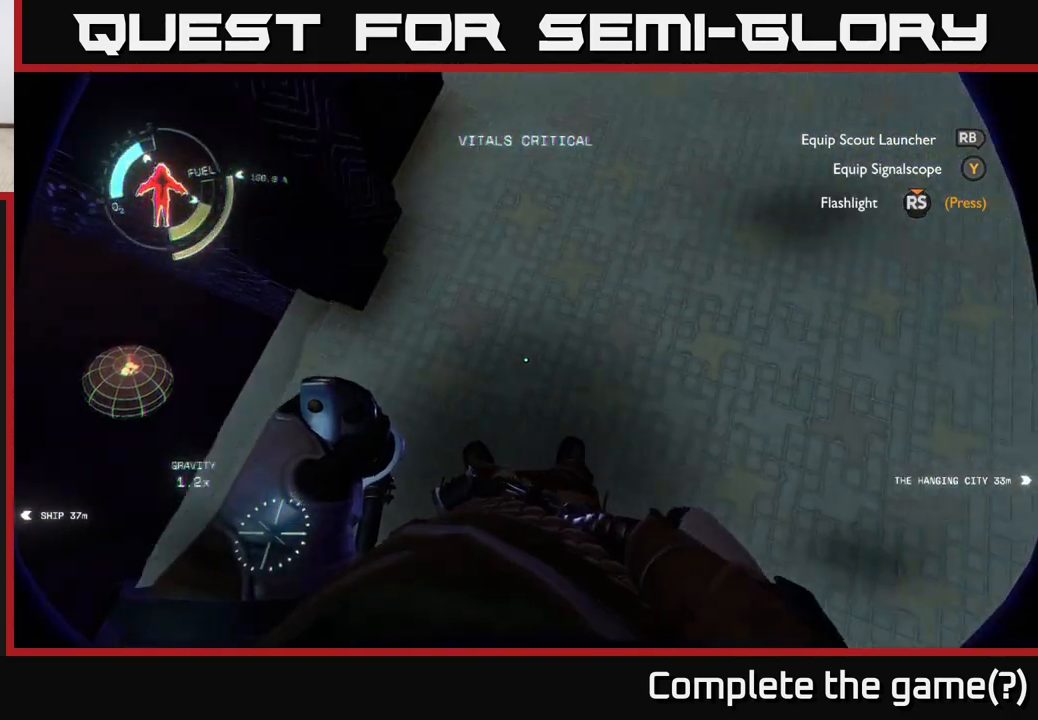
{"buttons": ["A"], "left_stick": "center", "right_stick": "center", "events": [[150, "A", "down"], [150, "left_stick", "center"]]}
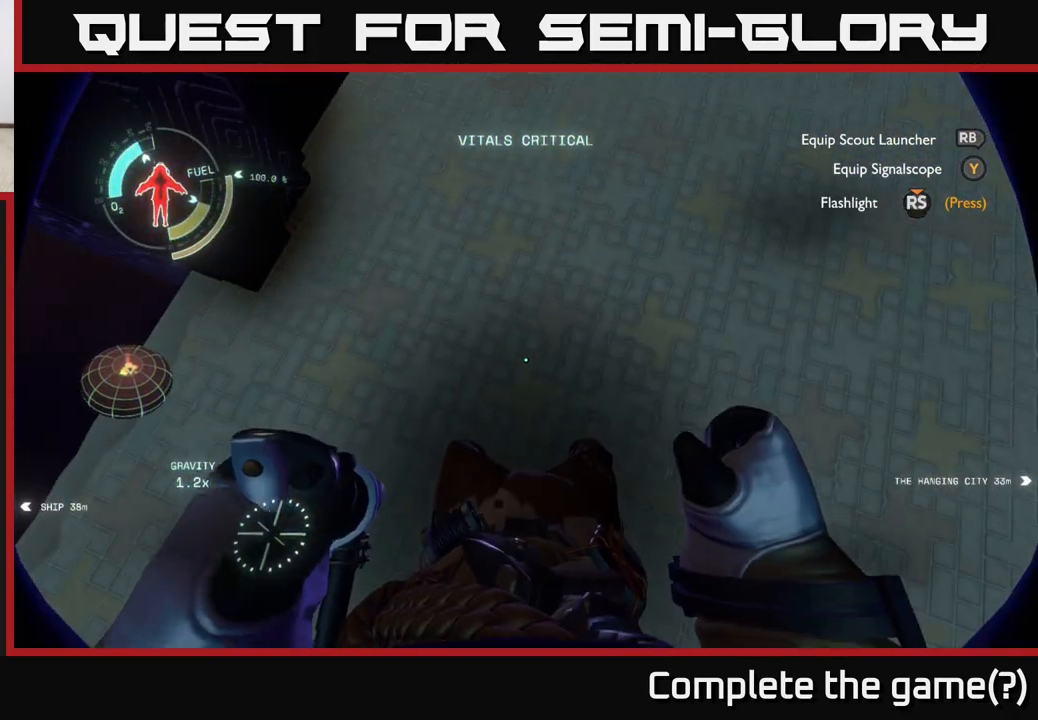
{"buttons": ["R2"], "left_stick": "center", "right_stick": "center", "events": [[117, "A", "up"], [150, "R2", "down"]]}
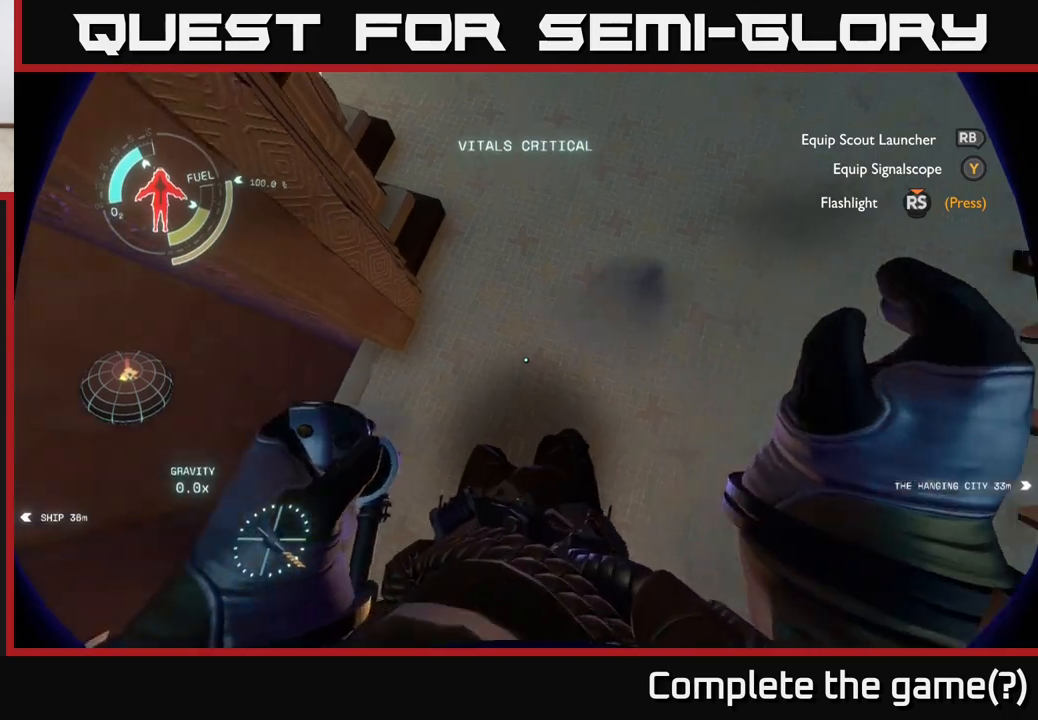
{"buttons": ["A", "R2"], "left_stick": "center", "right_stick": "center", "events": [[17, "A", "down"]]}
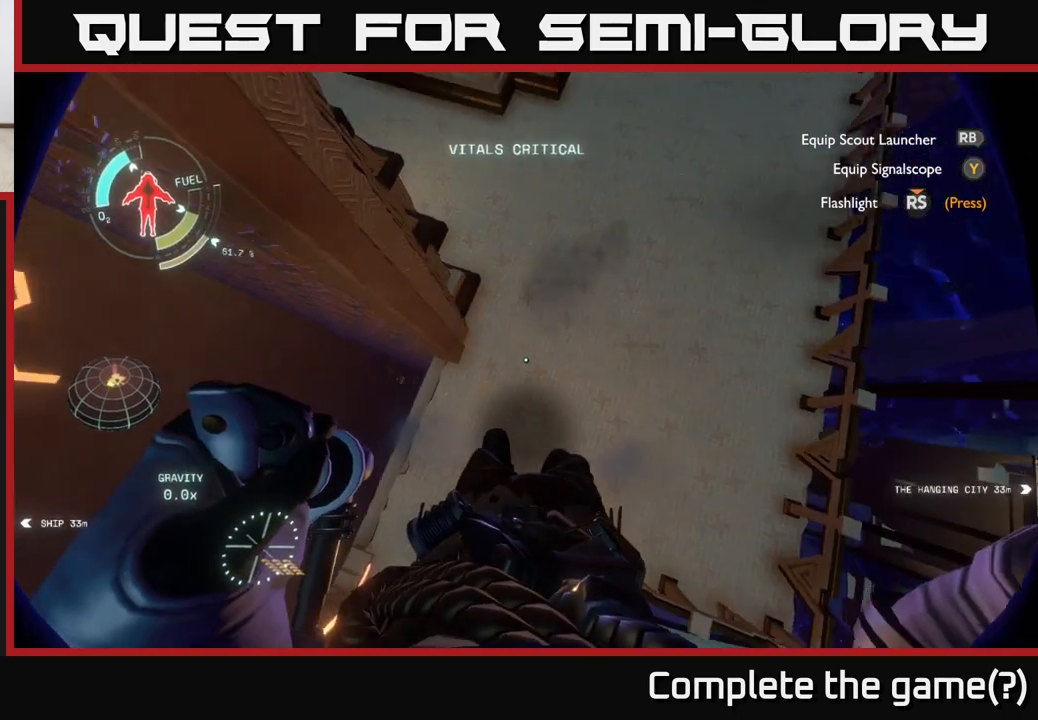
{"buttons": ["A", "R2"], "left_stick": "center", "right_stick": "center", "events": []}
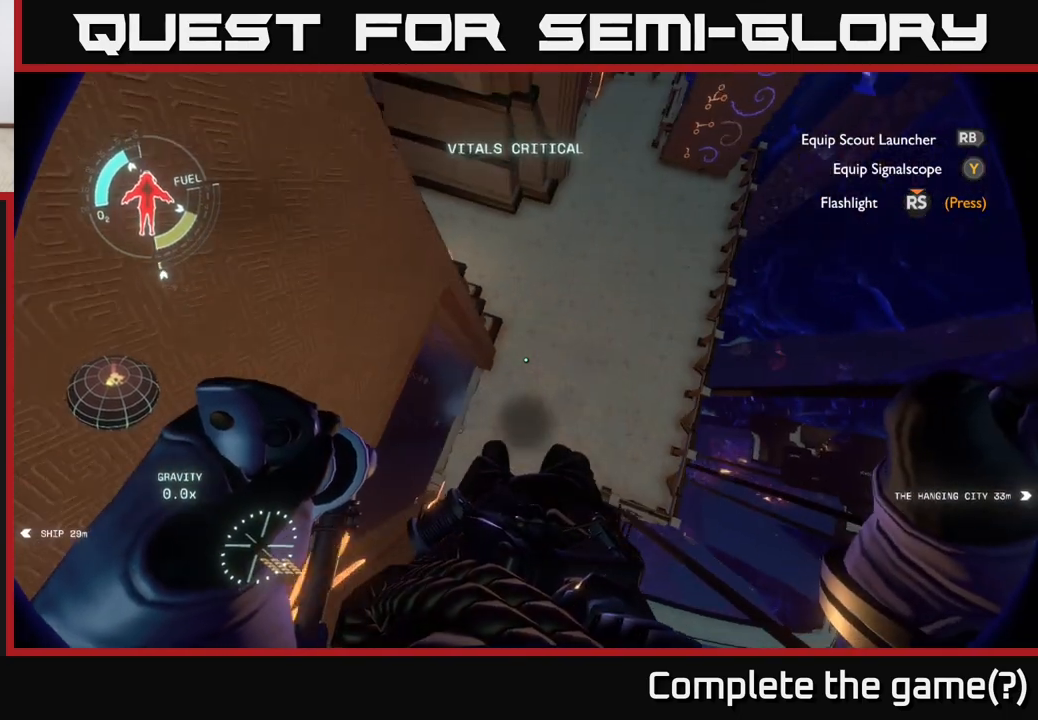
{"buttons": ["A", "R2"], "left_stick": "center", "right_stick": "center", "events": []}
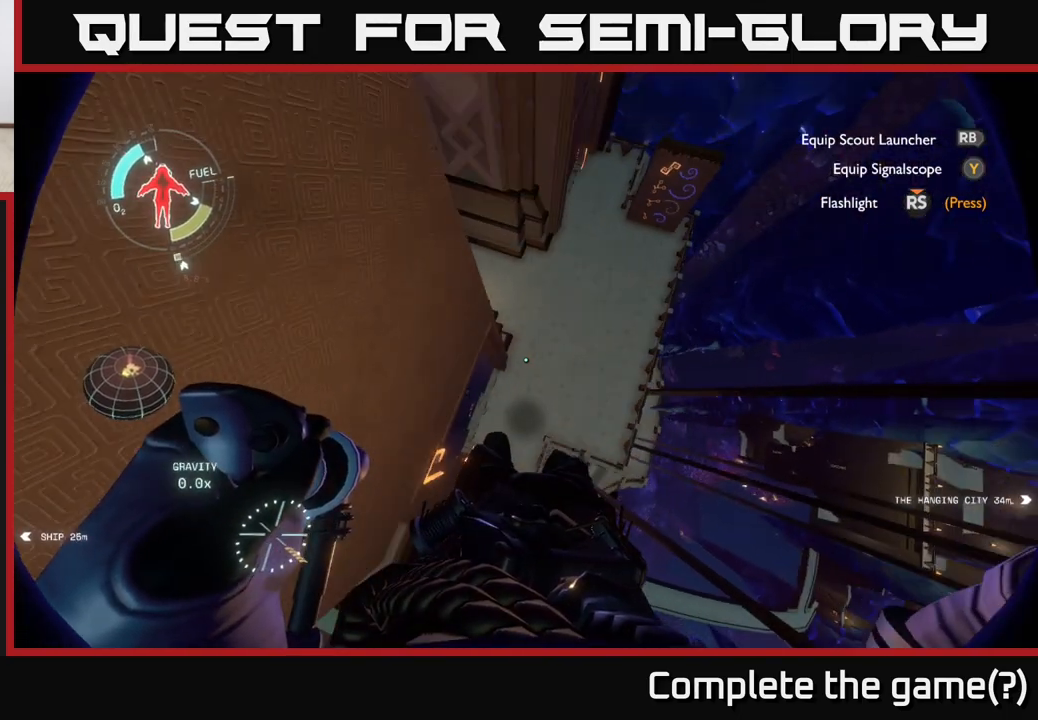
{"buttons": [], "left_stick": "center", "right_stick": "center", "events": [[17, "A", "up"], [33, "R2", "up"]]}
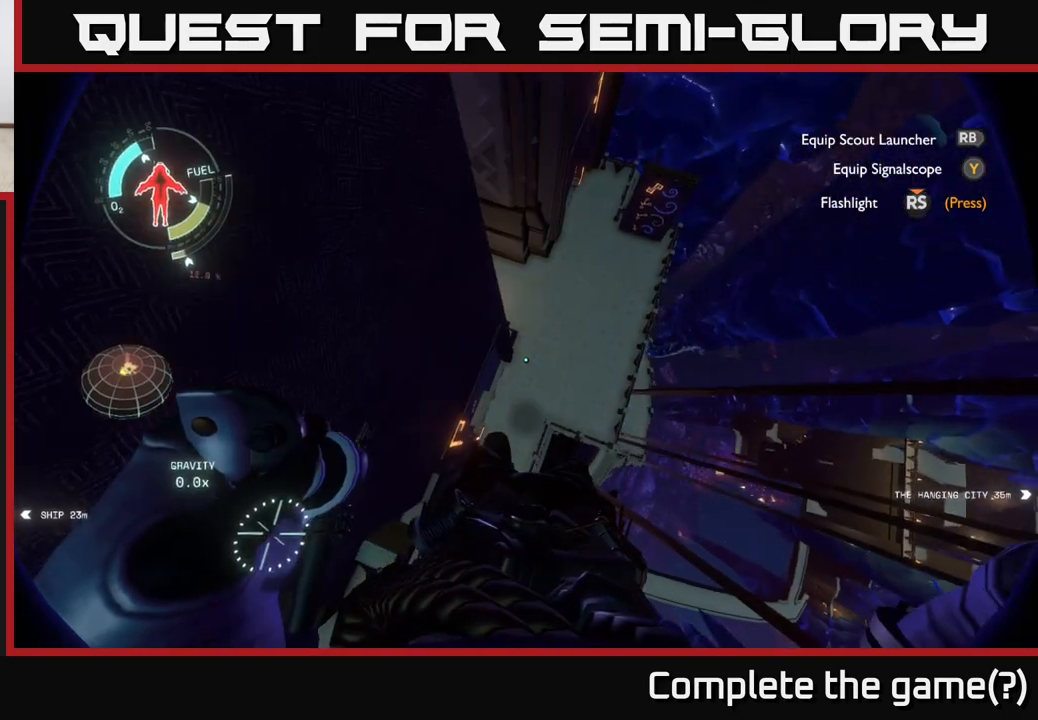
{"buttons": [], "left_stick": "center", "right_stick": "center", "events": []}
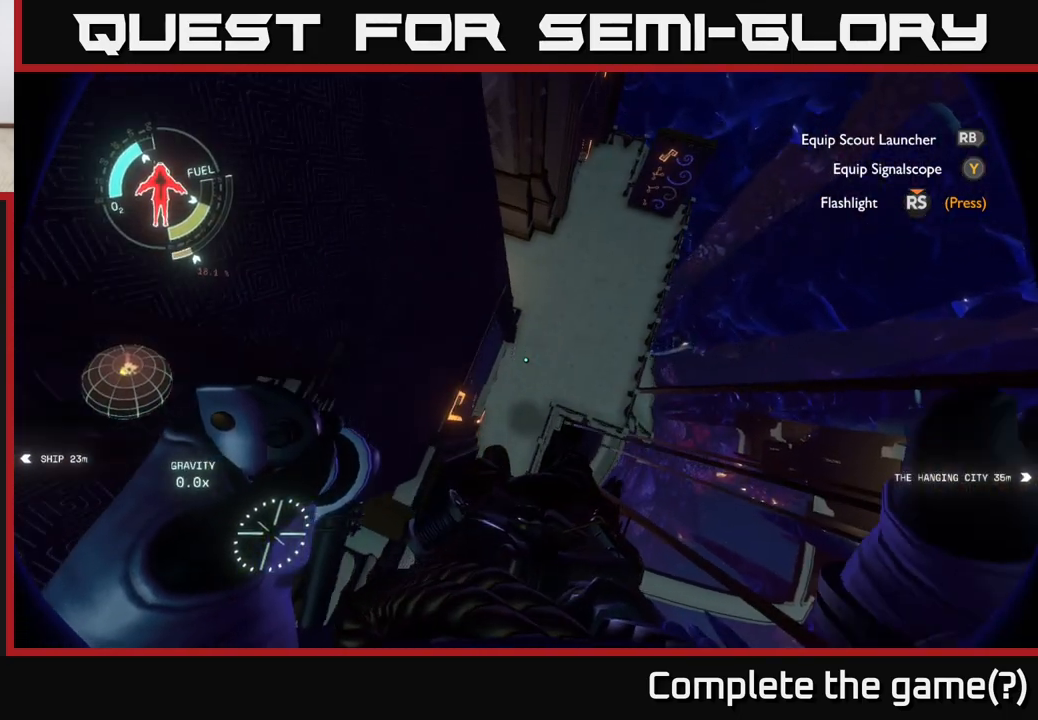
{"buttons": [], "left_stick": "center", "right_stick": "center", "events": []}
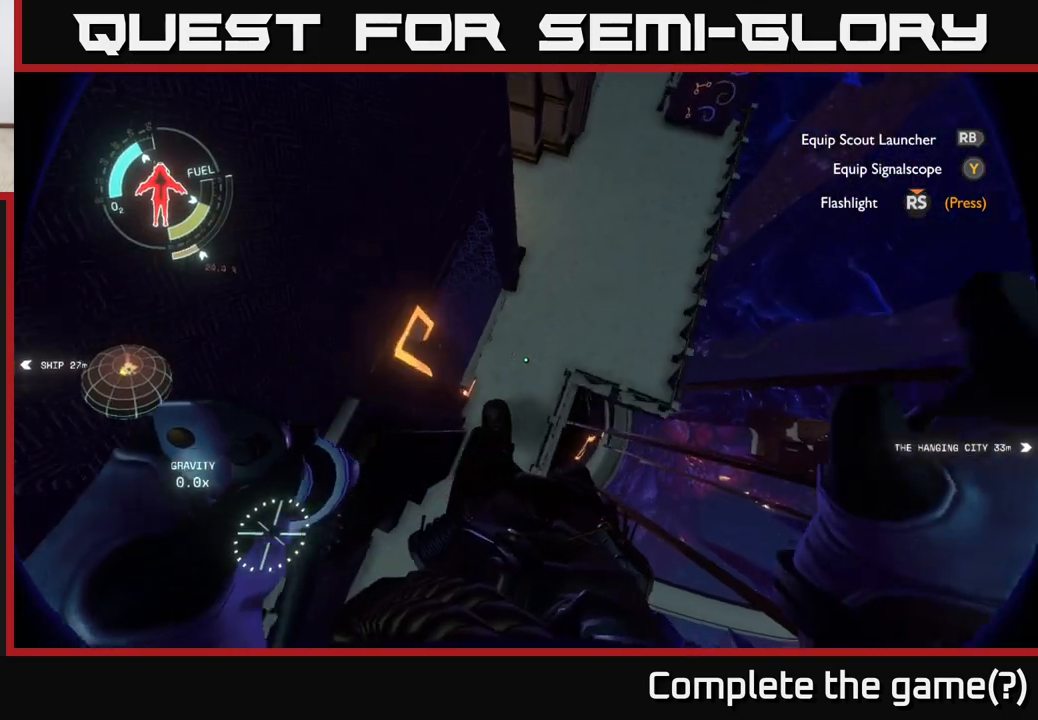
{"buttons": [], "left_stick": "center", "right_stick": "center", "events": [[183, "left_stick", "left"], [350, "left_stick", "center"]]}
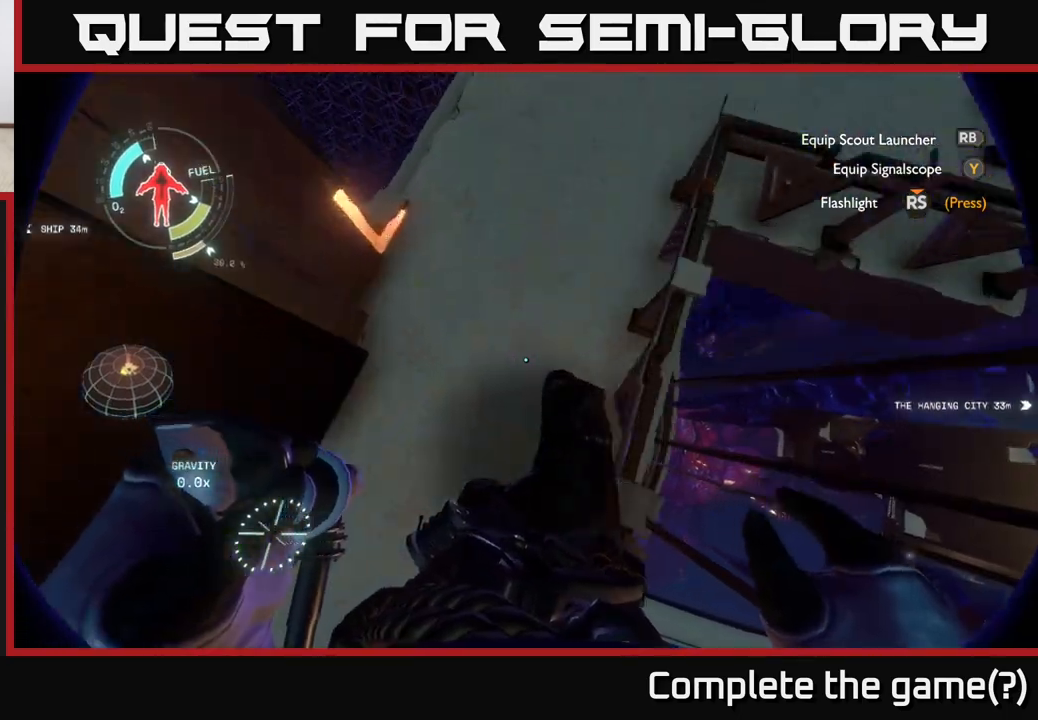
{"buttons": [], "left_stick": "center", "right_stick": "center", "events": []}
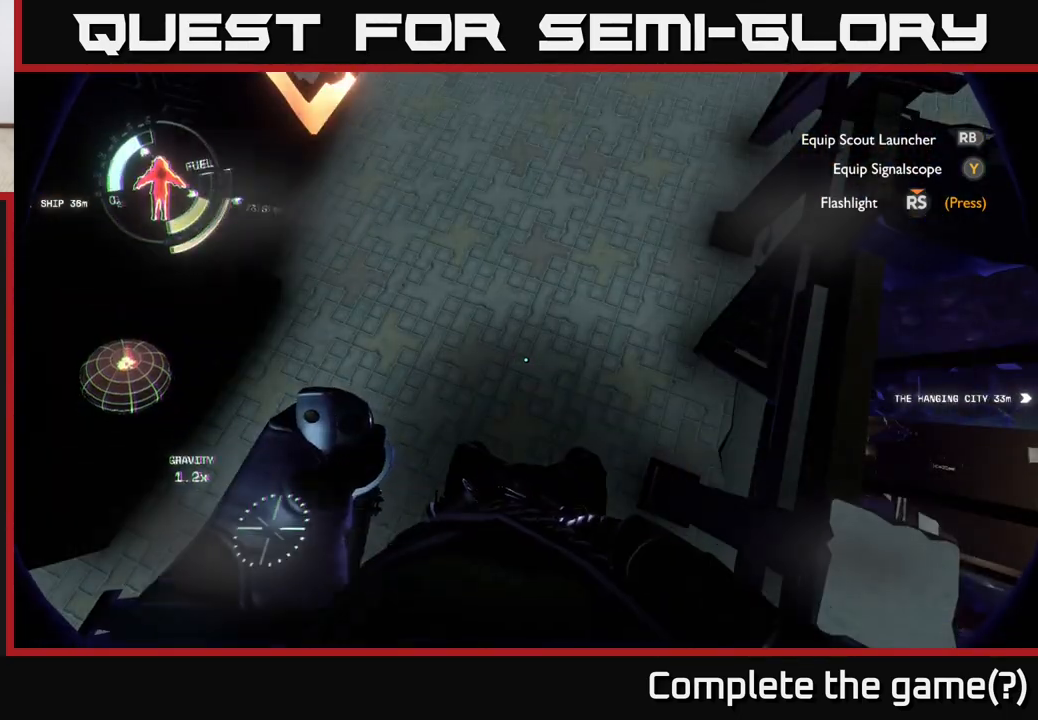
{"buttons": ["R2"], "left_stick": "center", "right_stick": "center", "events": [[50, "A", "down"], [467, "A", "up"], [483, "R2", "down"]]}
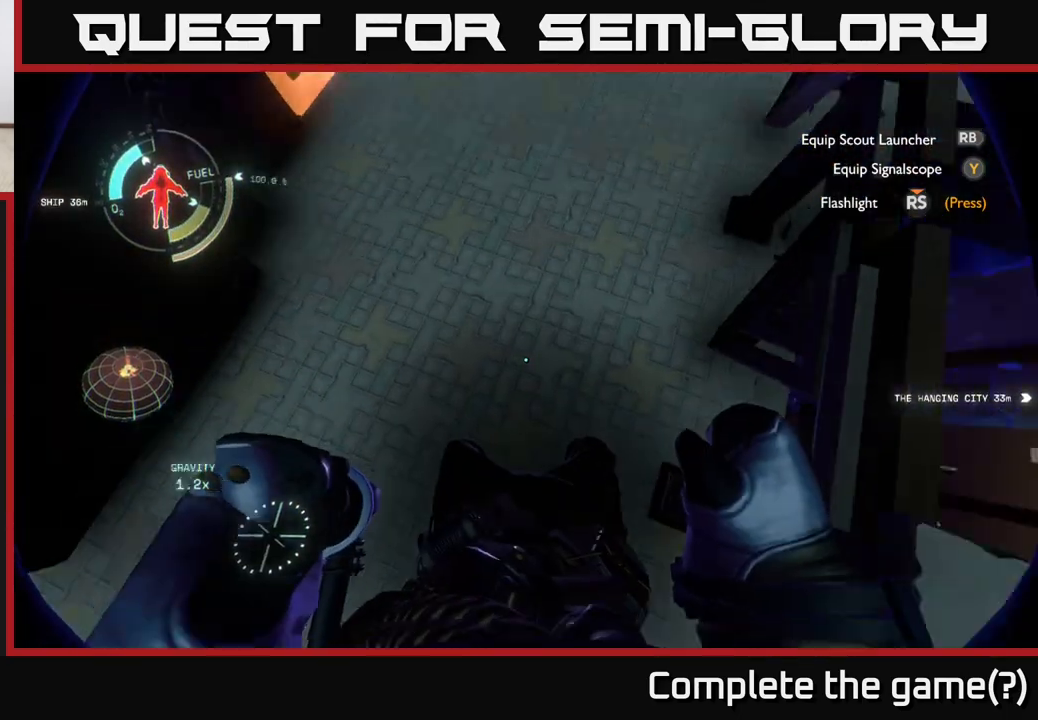
{"buttons": ["A", "R2"], "left_stick": "center", "right_stick": "center", "events": [[383, "A", "down"]]}
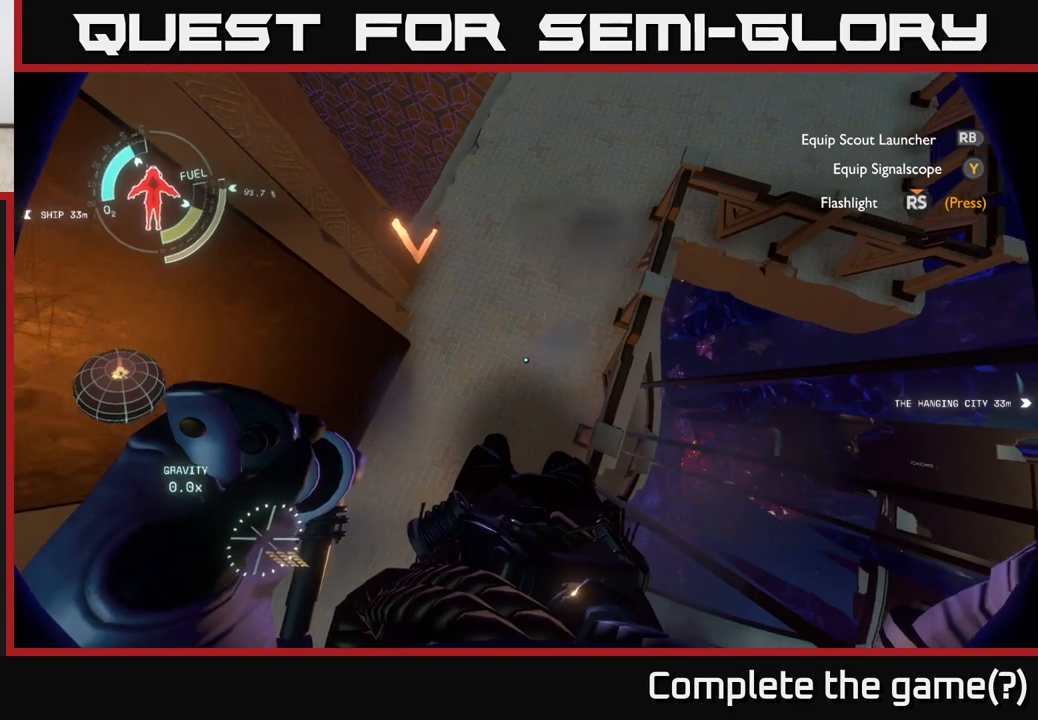
{"buttons": ["A", "R2"], "left_stick": "center", "right_stick": "center", "events": []}
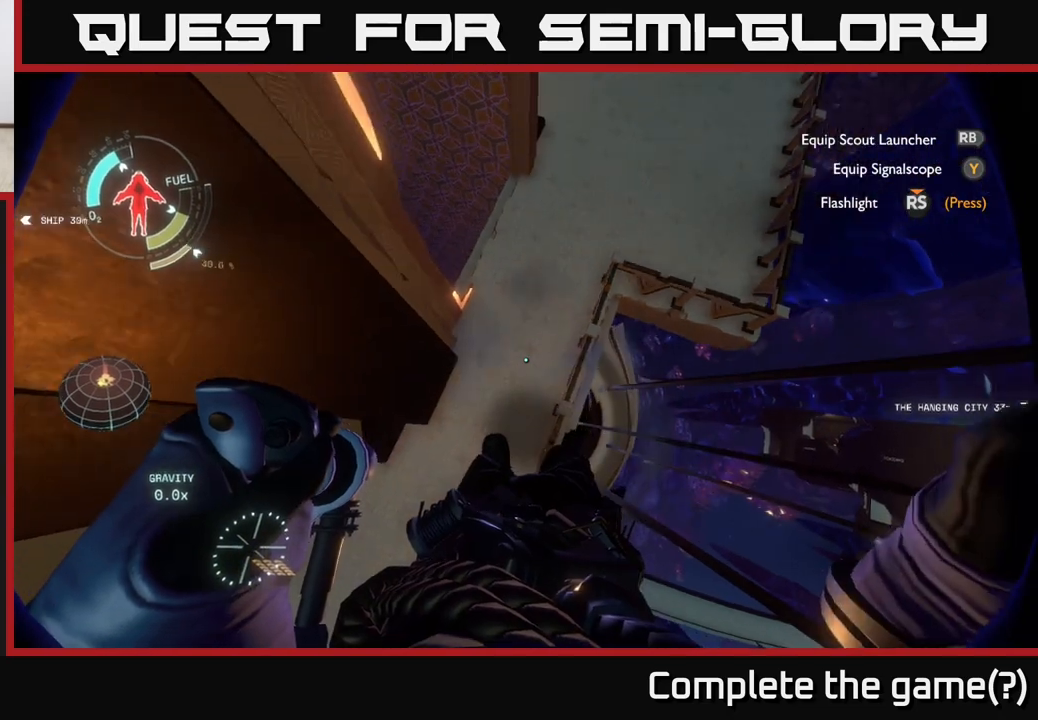
{"buttons": ["A", "R2"], "left_stick": "center", "right_stick": "center", "events": []}
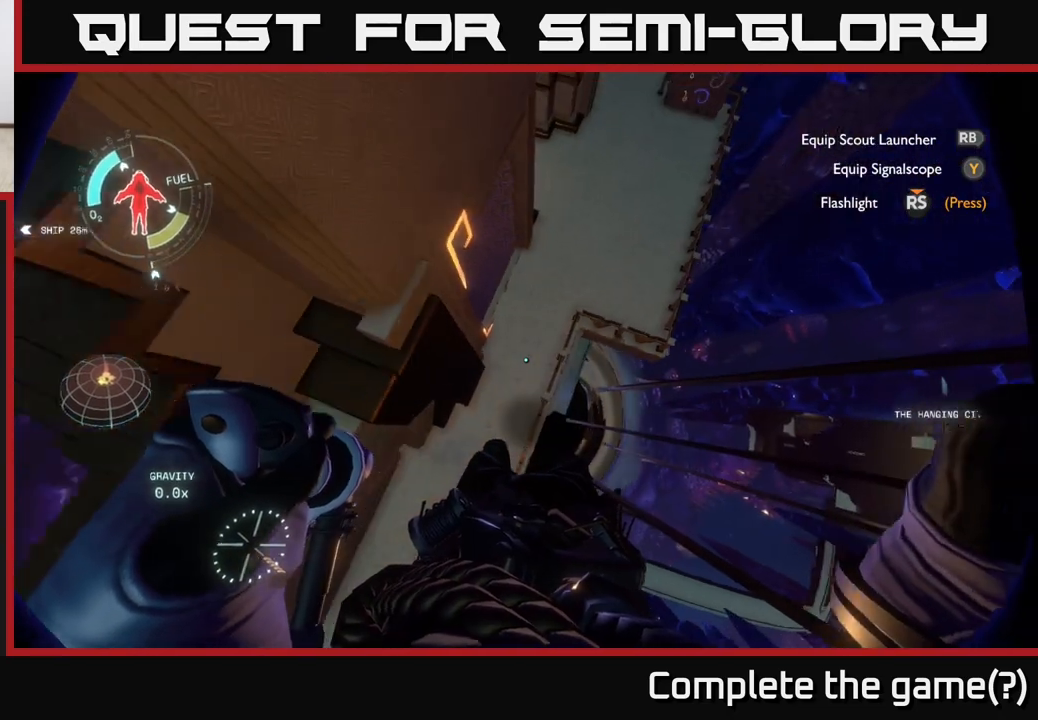
{"buttons": [], "left_stick": "up-left", "right_stick": "center", "events": [[250, "A", "up"], [267, "R2", "up"], [350, "left_stick", "up-left"]]}
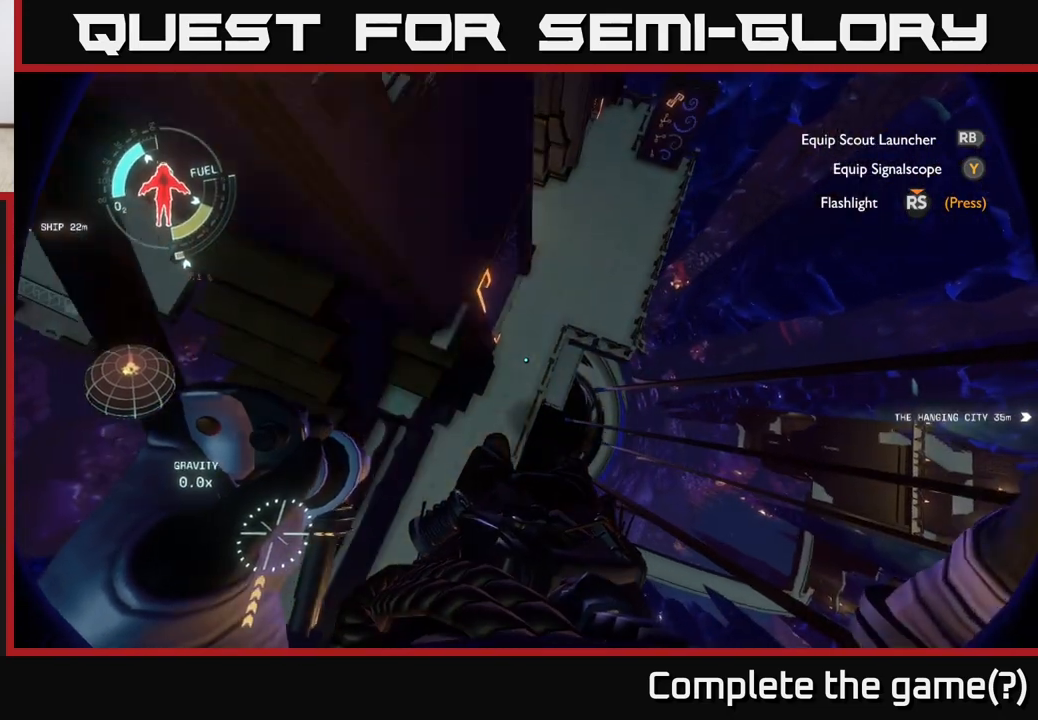
{"buttons": [], "left_stick": "up-left", "right_stick": "center", "events": [[183, "left_stick", "center"], [417, "left_stick", "up-left"]]}
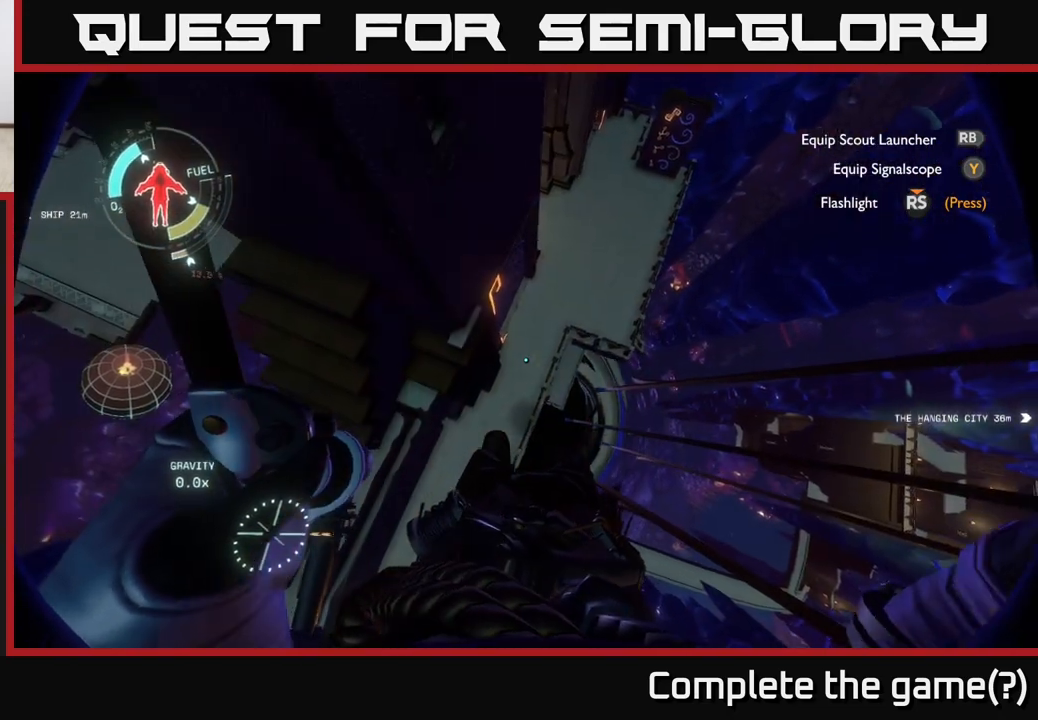
{"buttons": [], "left_stick": "left", "right_stick": "center", "events": [[100, "left_stick", "center"], [333, "left_stick", "left"]]}
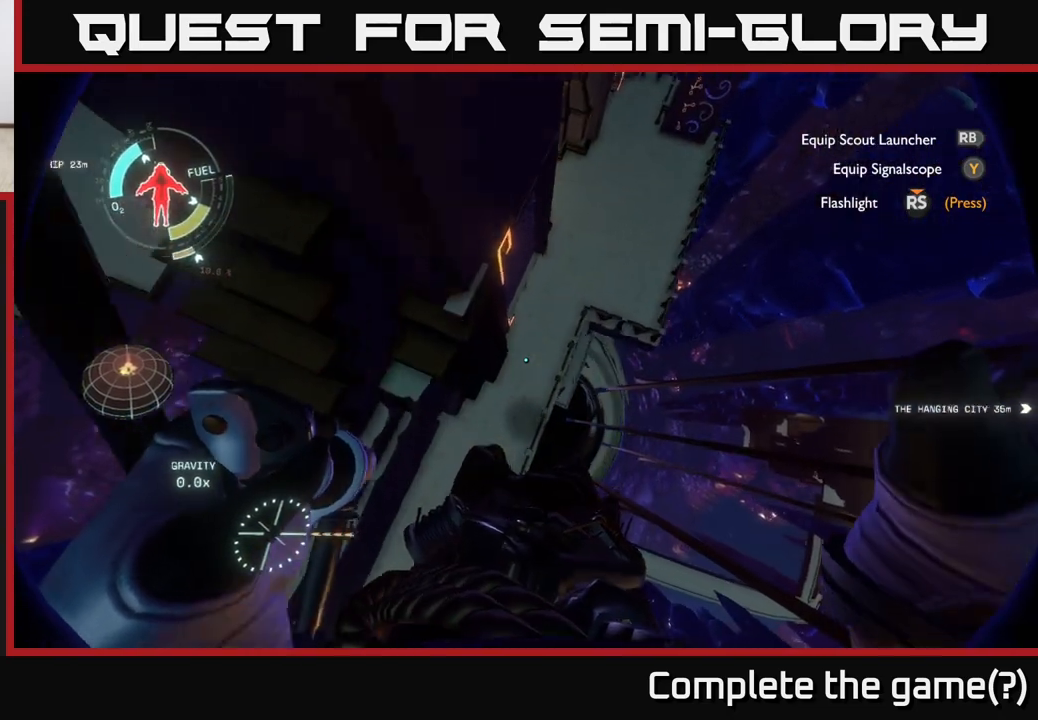
{"buttons": [], "left_stick": "center", "right_stick": "center", "events": [[33, "left_stick", "center"]]}
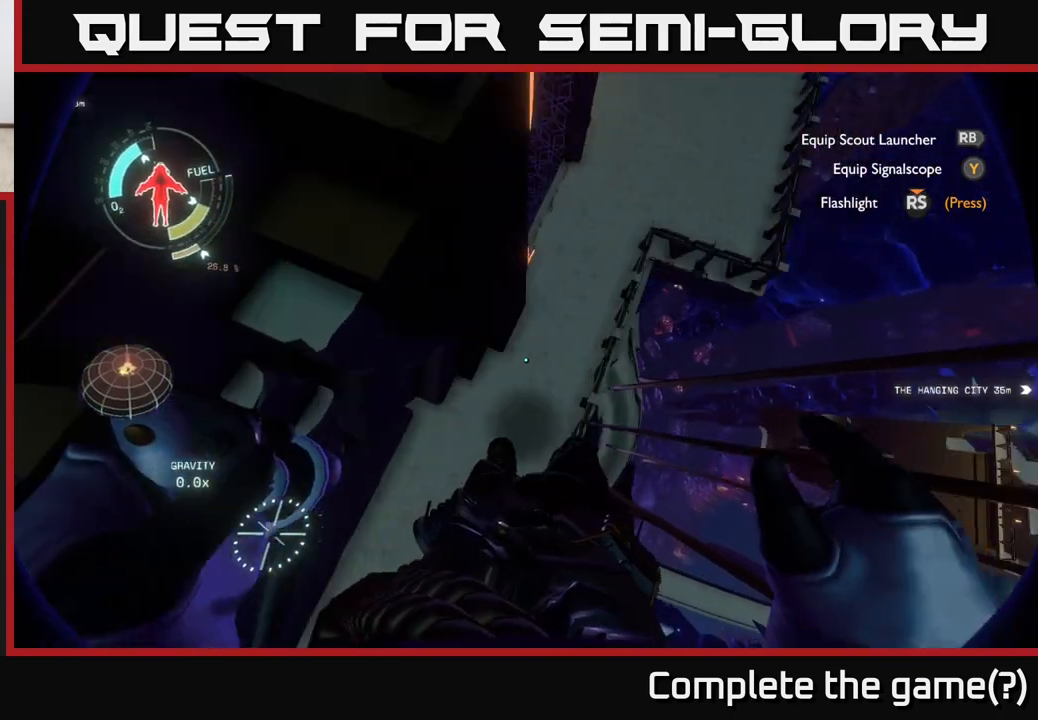
{"buttons": [], "left_stick": "center", "right_stick": "center", "events": []}